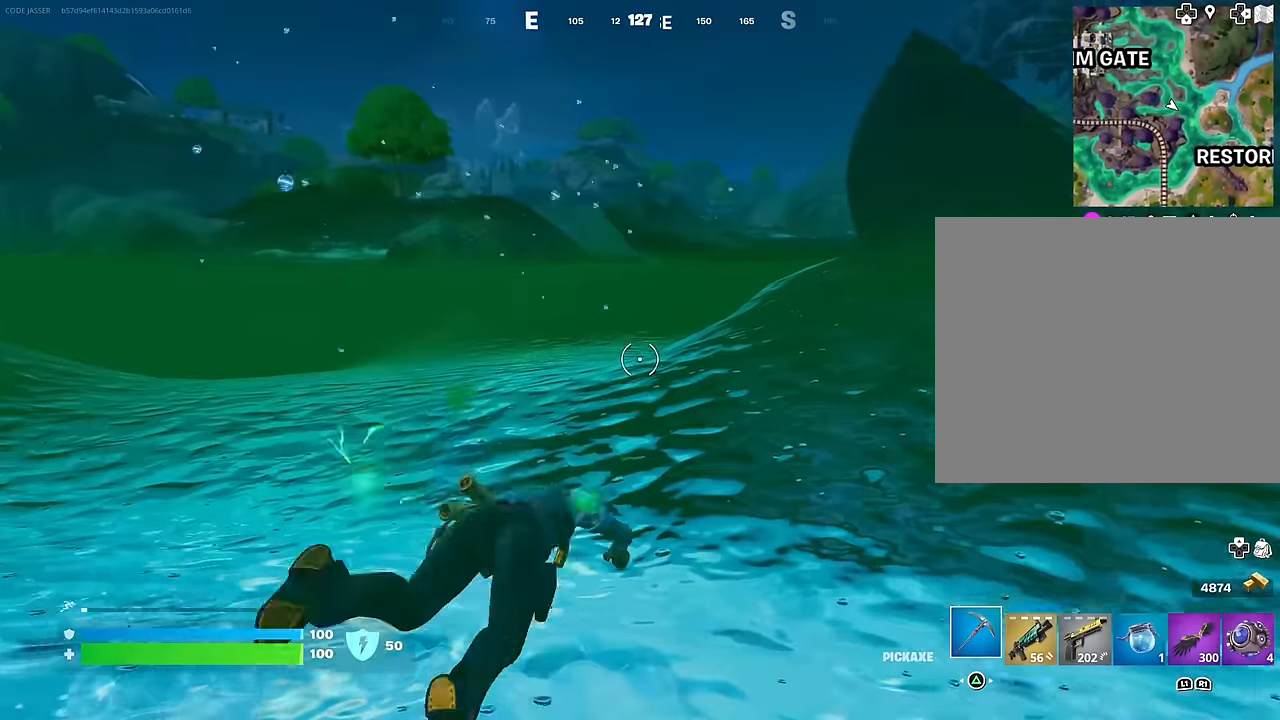
Gameplay with a controller (PlayStation layout); each line is a JSON object with the inputs held at the frame after it. "events" lists button and stick changes between this image and that frame as [ms after this image, input, new state], when the widget could be followed in between.
{"buttons": [], "left_stick": "up", "right_stick": "center", "events": [[233, "CROSS", "down"], [283, "CROSS", "up"]]}
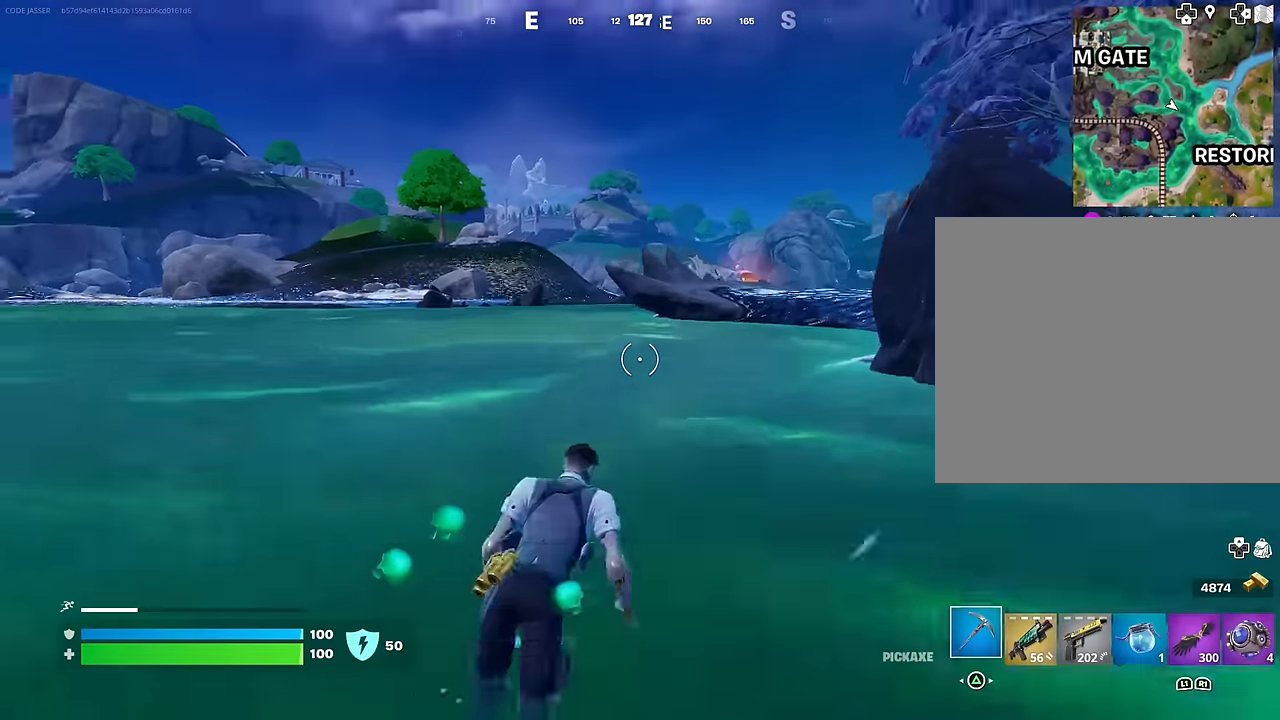
{"buttons": [], "left_stick": "up", "right_stick": "down", "events": [[17, "right_stick", "up"], [83, "right_stick", "center"], [183, "CROSS", "down"], [250, "CROSS", "up"], [400, "right_stick", "down"]]}
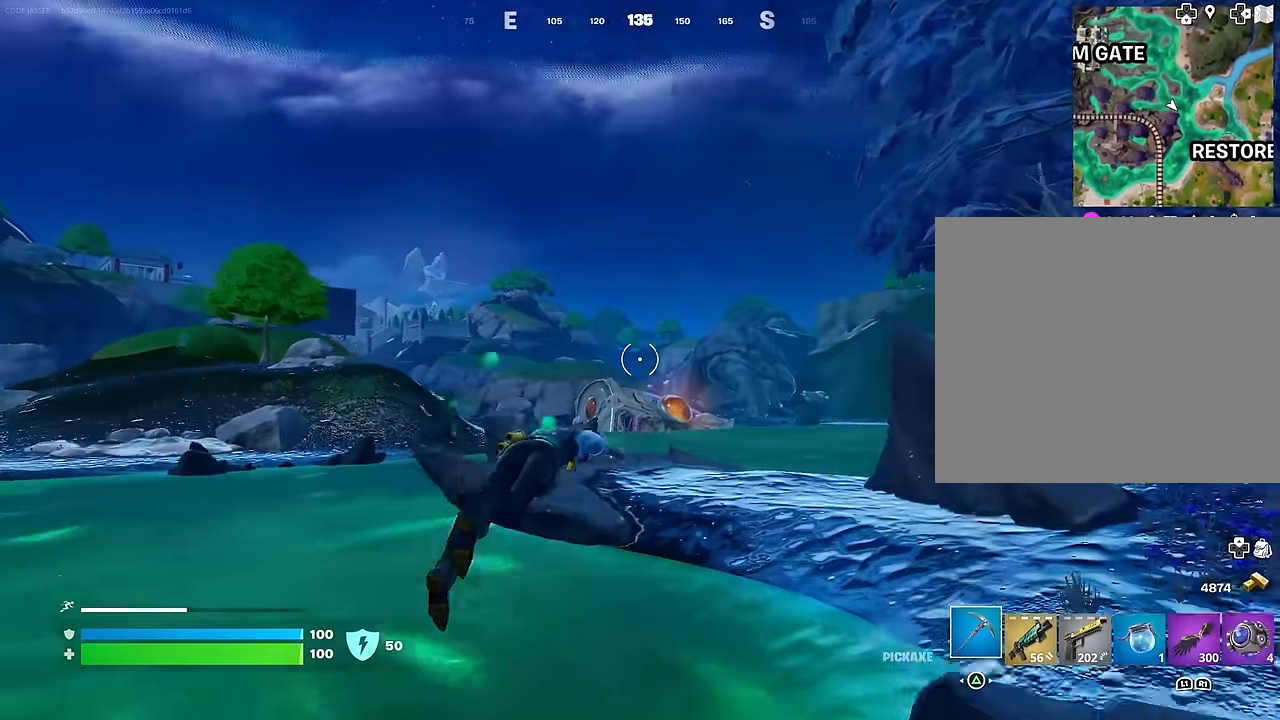
{"buttons": [], "left_stick": "up", "right_stick": "up-left", "events": [[67, "right_stick", "center"], [217, "left_stick", "up-left"], [317, "right_stick", "up-left"], [450, "left_stick", "up"]]}
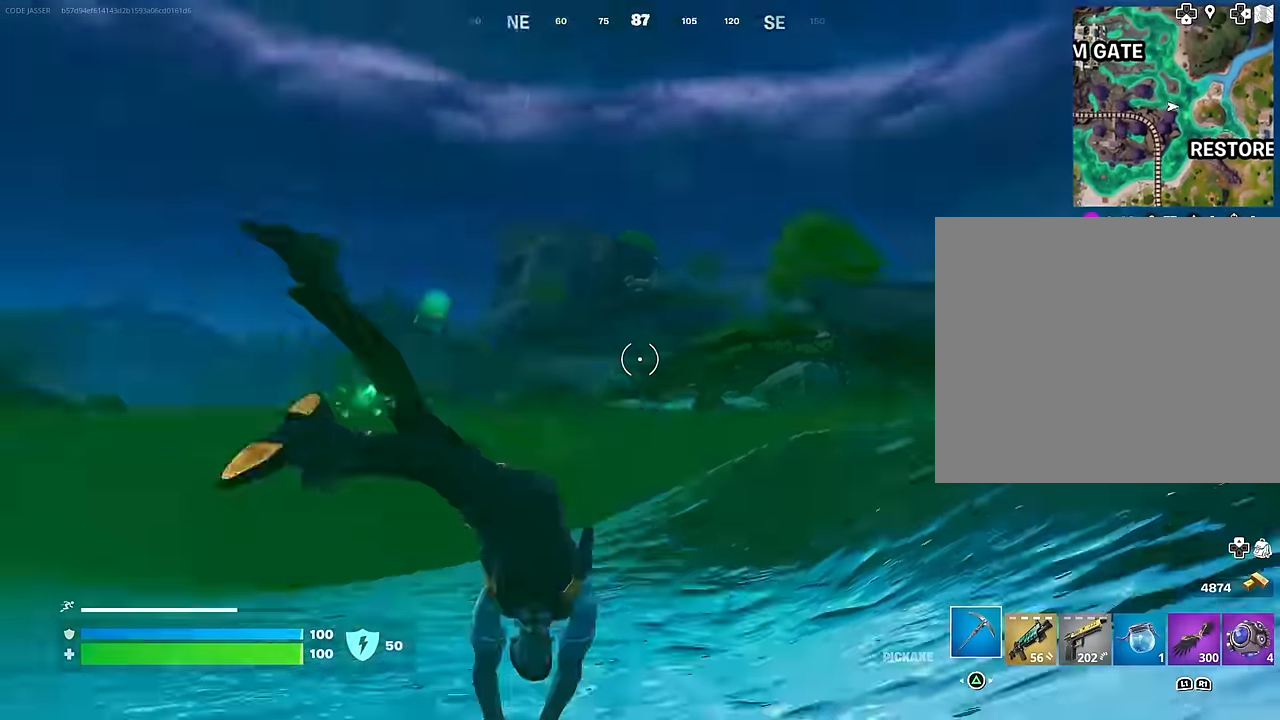
{"buttons": [], "left_stick": "up", "right_stick": "center", "events": [[33, "right_stick", "center"], [117, "right_stick", "right"], [183, "CROSS", "down"], [217, "right_stick", "center"], [283, "CROSS", "up"]]}
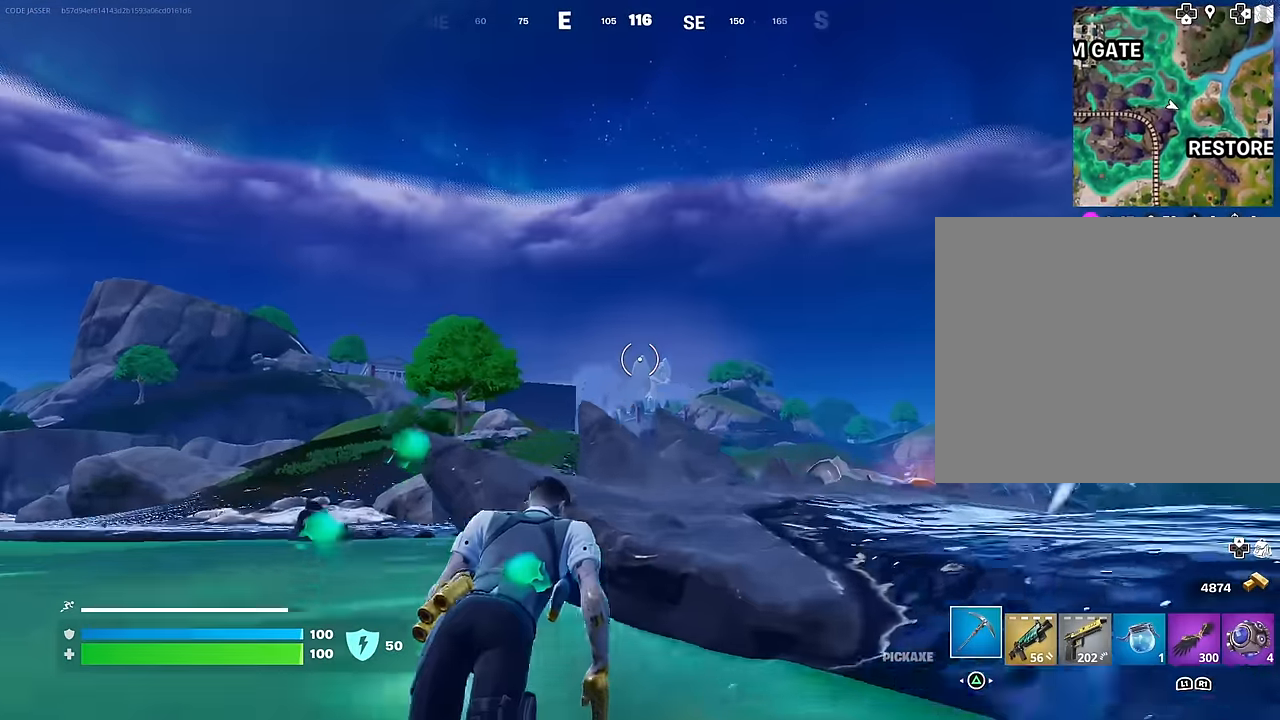
{"buttons": ["R3"], "left_stick": "up", "right_stick": "down", "events": [[33, "CROSS", "down"], [117, "CROSS", "up"], [350, "right_stick", "down"], [433, "R3", "down"]]}
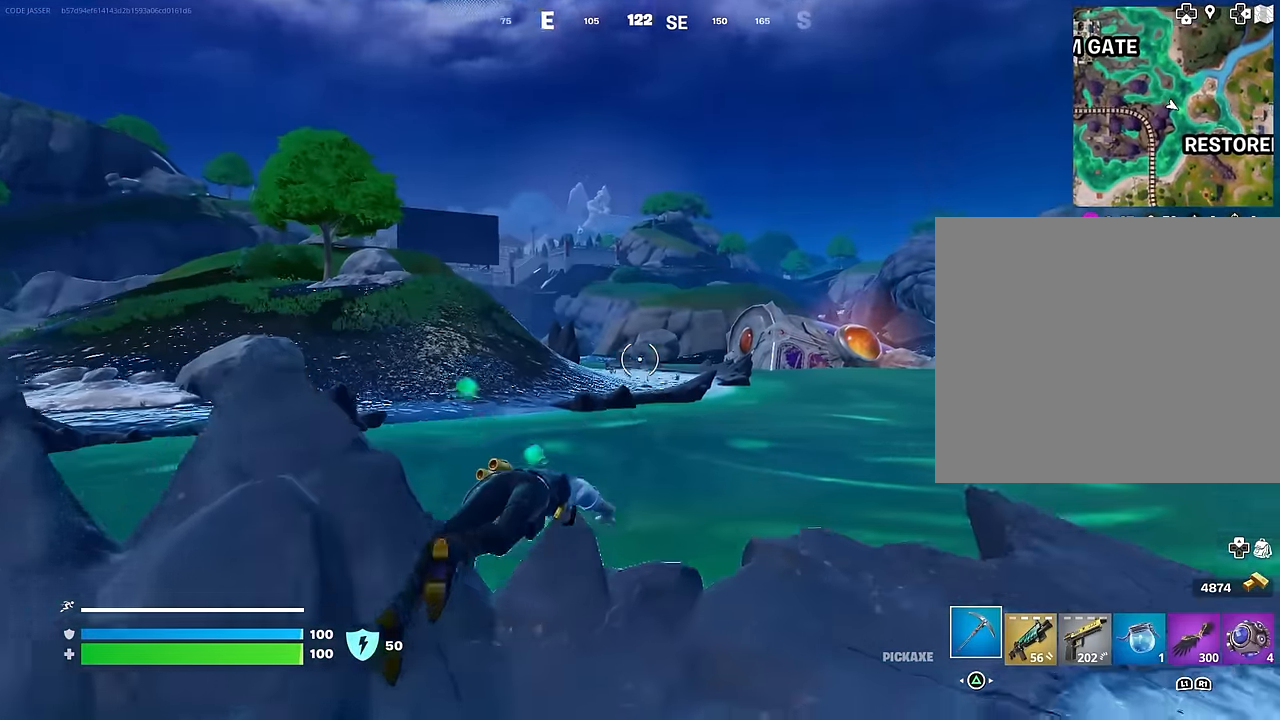
{"buttons": [], "left_stick": "up", "right_stick": "center", "events": [[33, "R3", "up"], [67, "right_stick", "right"], [133, "right_stick", "center"], [283, "CROSS", "down"], [383, "CROSS", "up"]]}
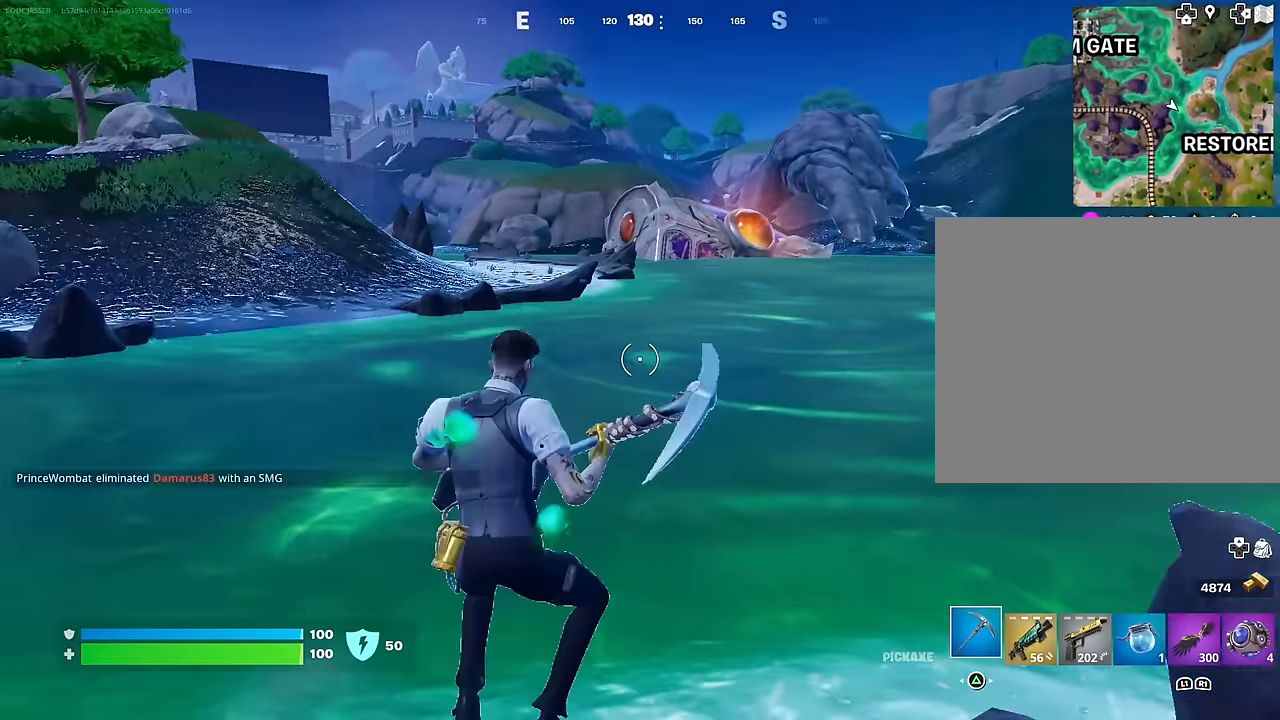
{"buttons": [], "left_stick": "up", "right_stick": "center", "events": [[33, "CROSS", "down"], [133, "CROSS", "up"]]}
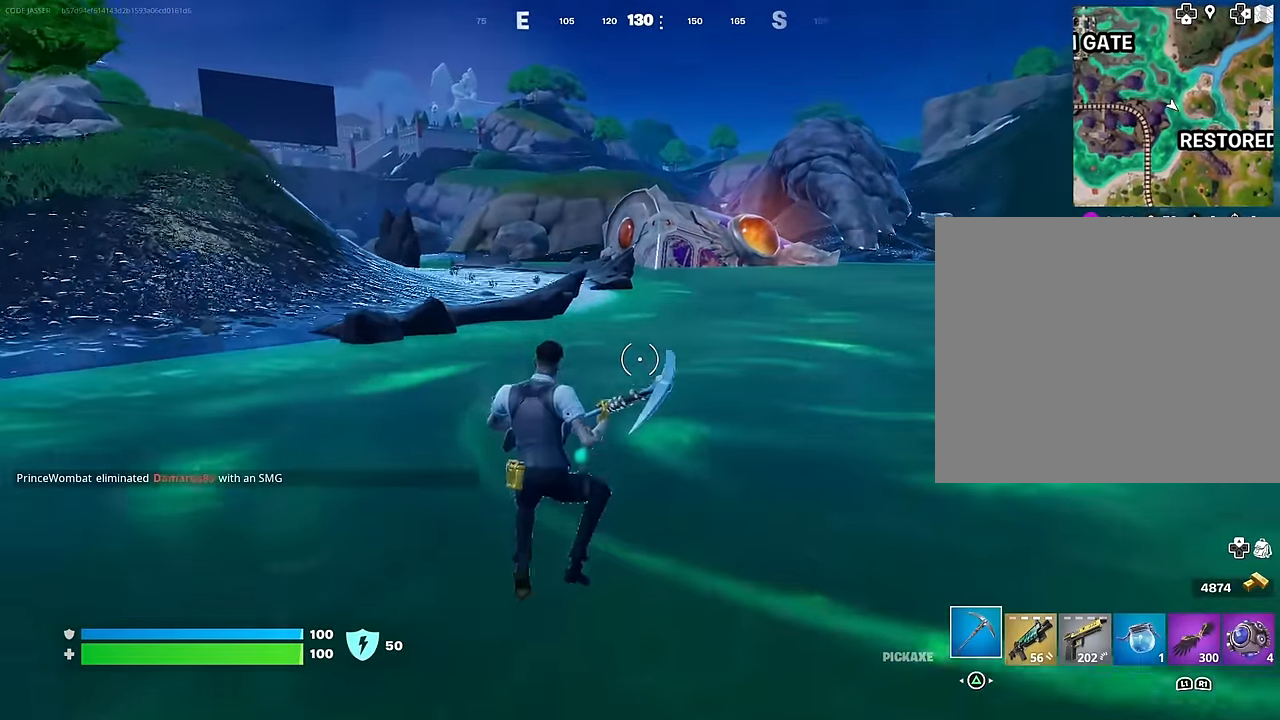
{"buttons": [], "left_stick": "up", "right_stick": "center", "events": []}
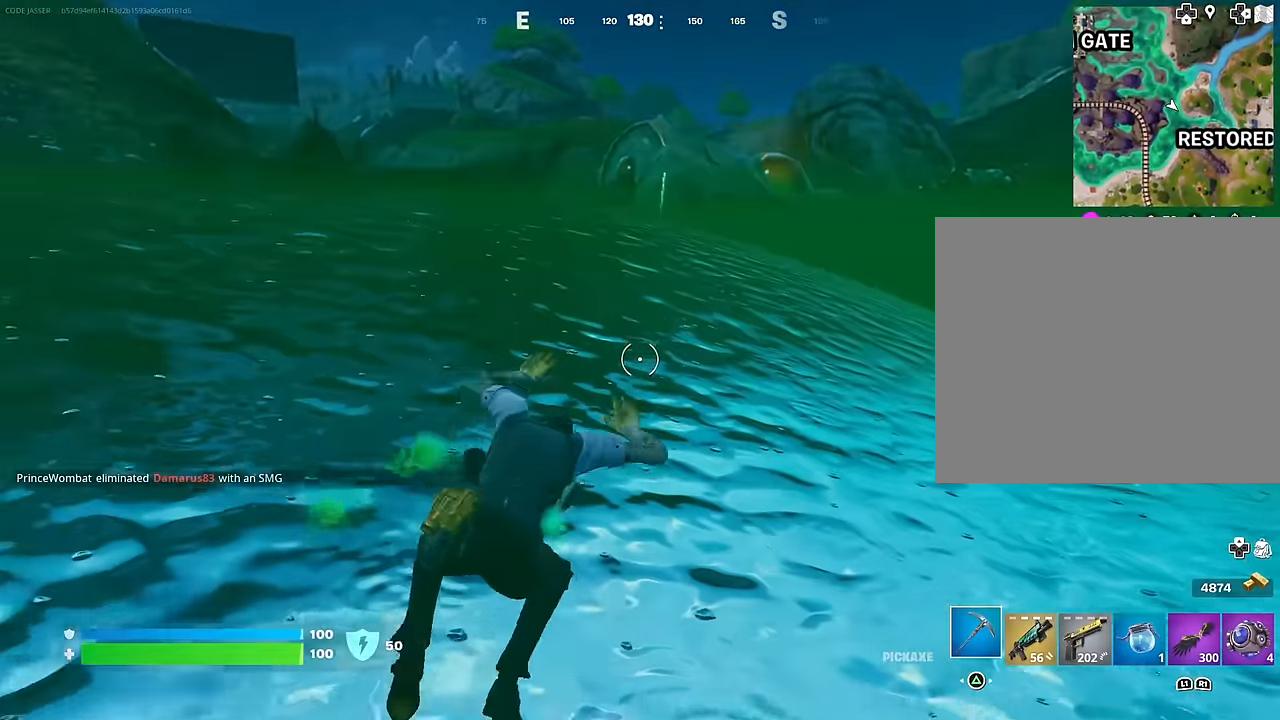
{"buttons": [], "left_stick": "up", "right_stick": "center", "events": [[33, "CROSS", "down"], [83, "CROSS", "up"], [250, "right_stick", "up"], [317, "right_stick", "center"], [417, "CROSS", "down"], [500, "CROSS", "up"]]}
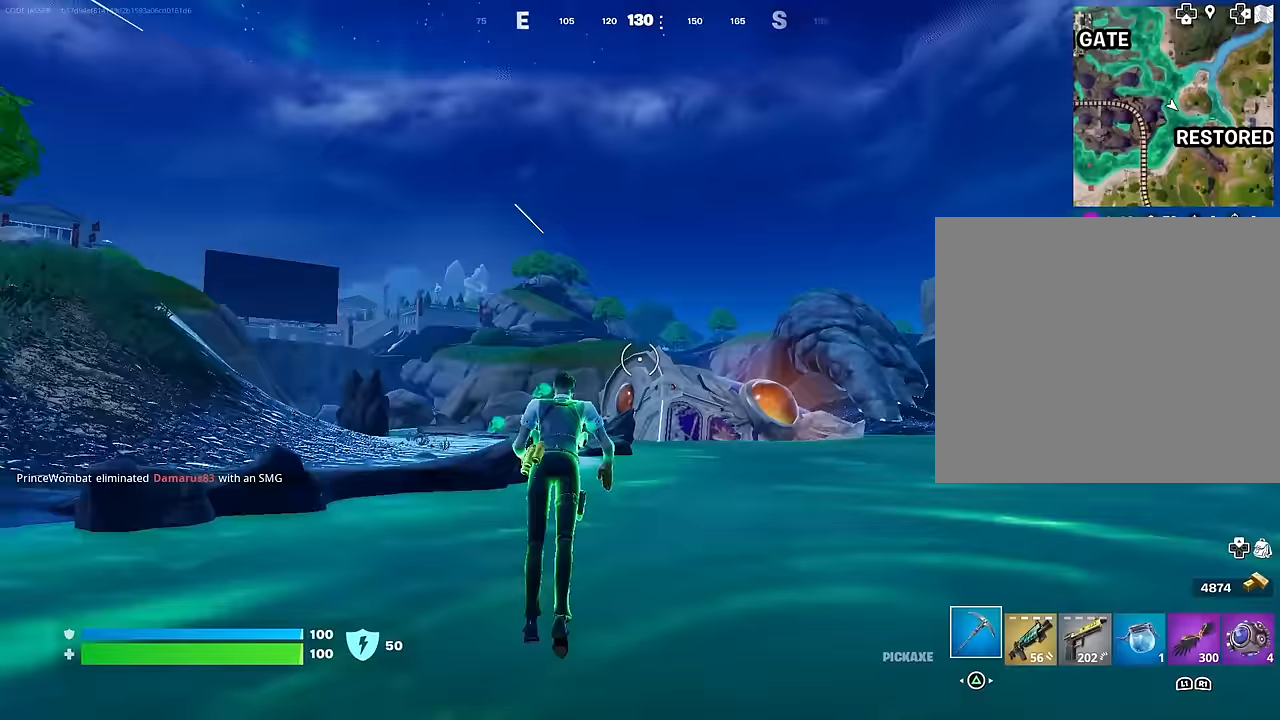
{"buttons": [], "left_stick": "up", "right_stick": "center", "events": []}
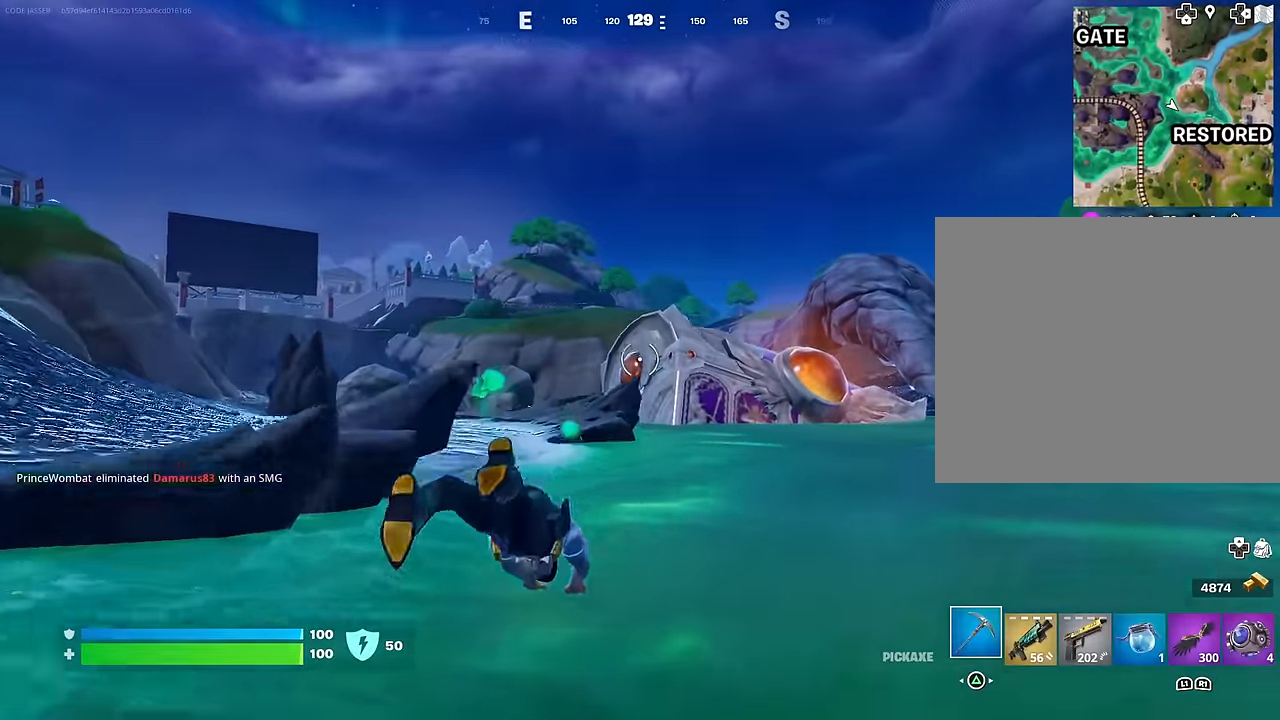
{"buttons": [], "left_stick": "up", "right_stick": "left", "events": [[133, "right_stick", "left"], [217, "right_stick", "center"], [350, "CROSS", "down"], [417, "CROSS", "up"], [467, "right_stick", "left"]]}
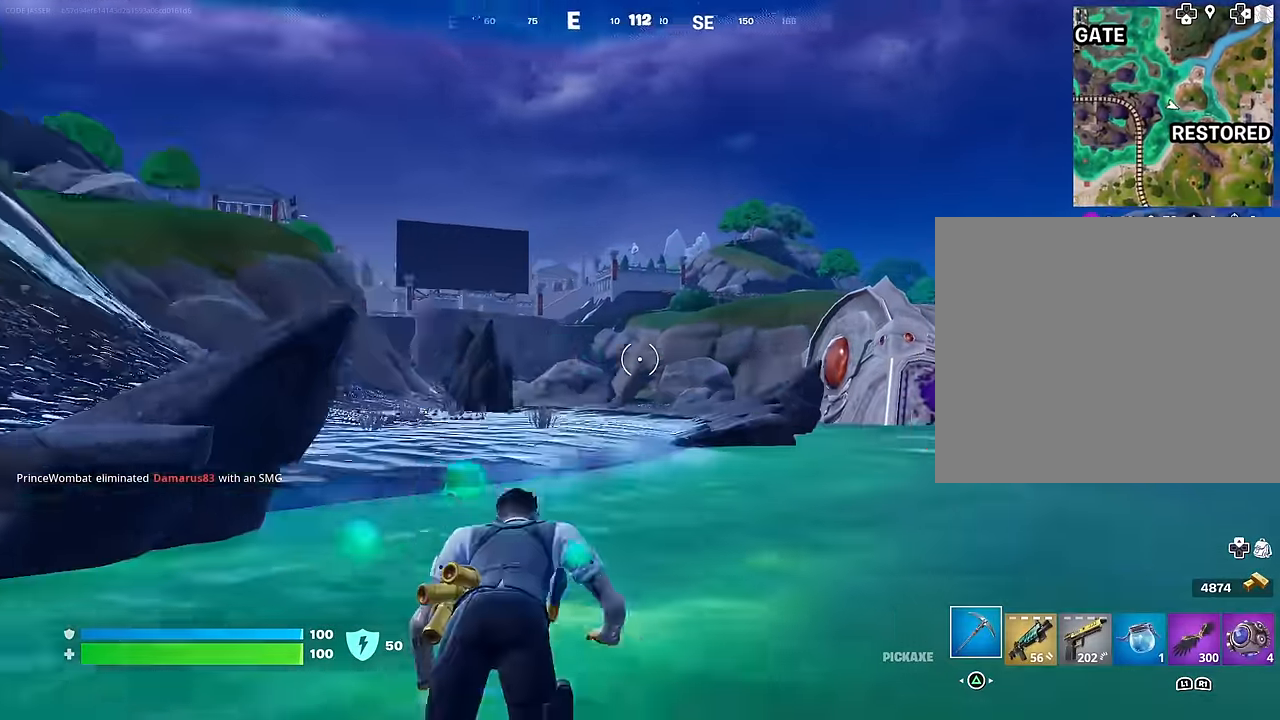
{"buttons": [], "left_stick": "up", "right_stick": "center", "events": [[67, "right_stick", "center"], [283, "CROSS", "down"], [350, "CROSS", "up"]]}
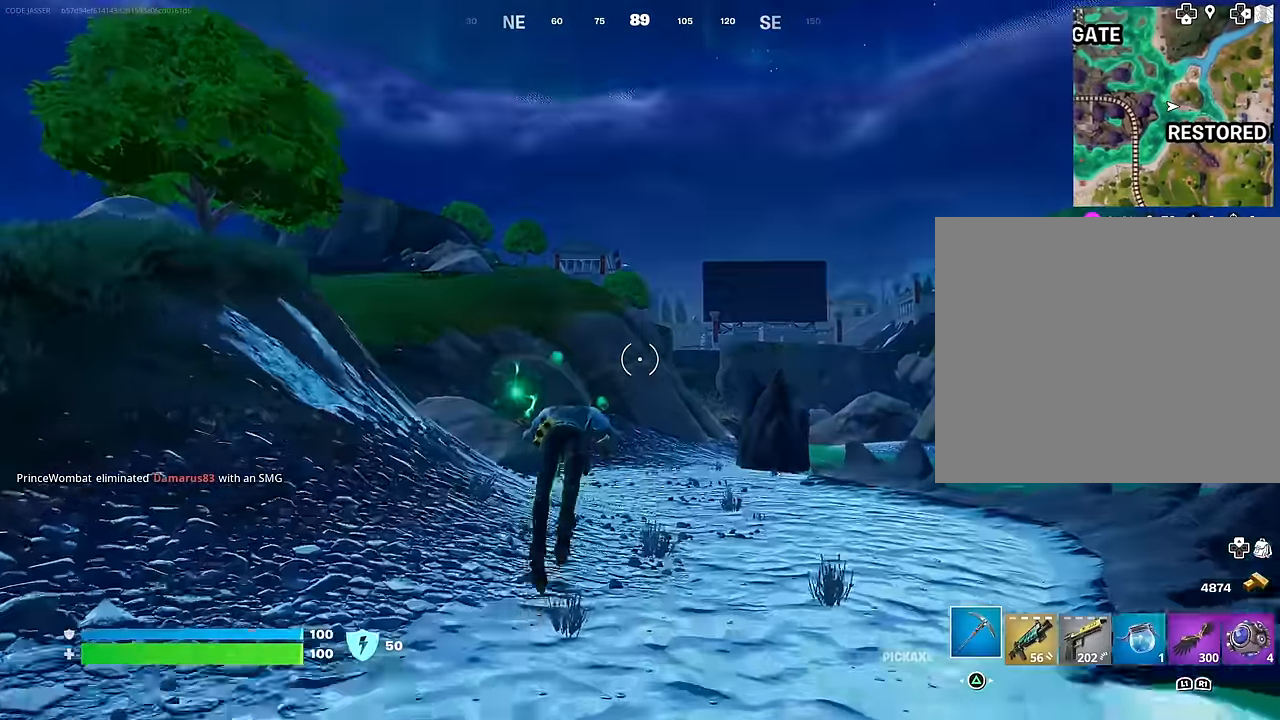
{"buttons": [], "left_stick": "up", "right_stick": "center", "events": [[67, "R3", "down"], [150, "R3", "up"]]}
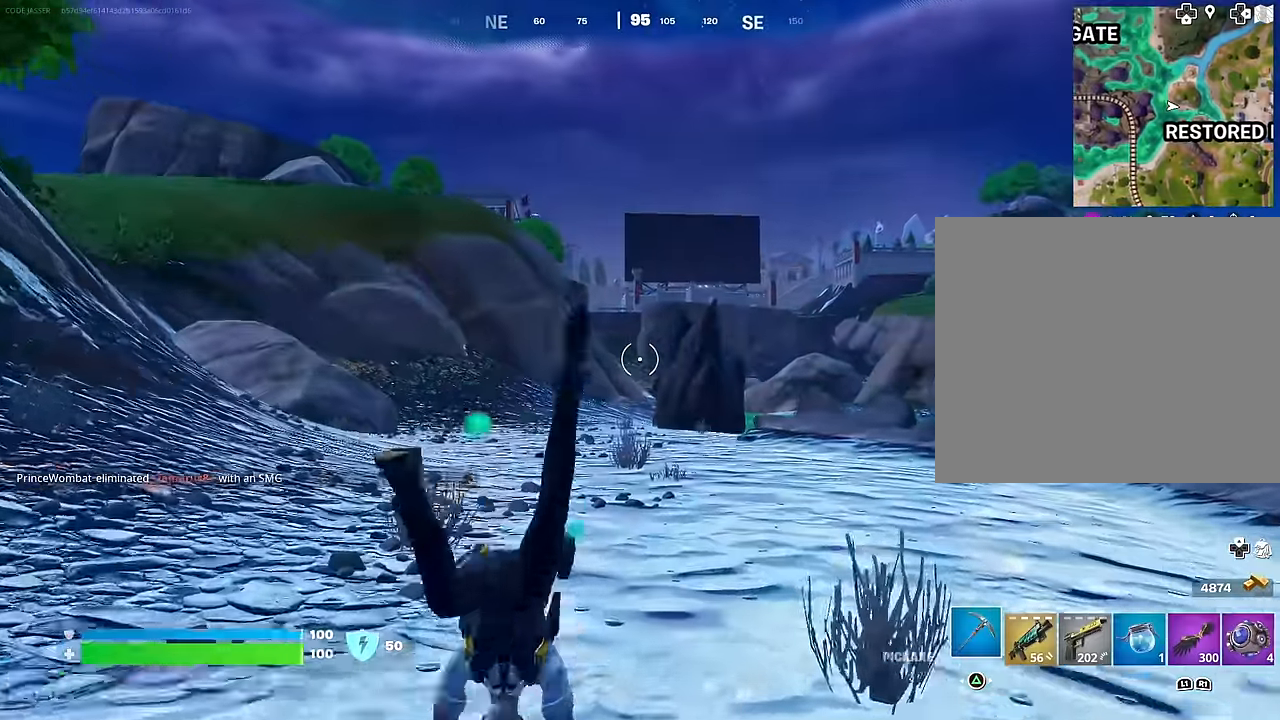
{"buttons": ["CROSS"], "left_stick": "up", "right_stick": "center", "events": [[117, "CROSS", "down"], [167, "CROSS", "up"], [450, "CROSS", "down"]]}
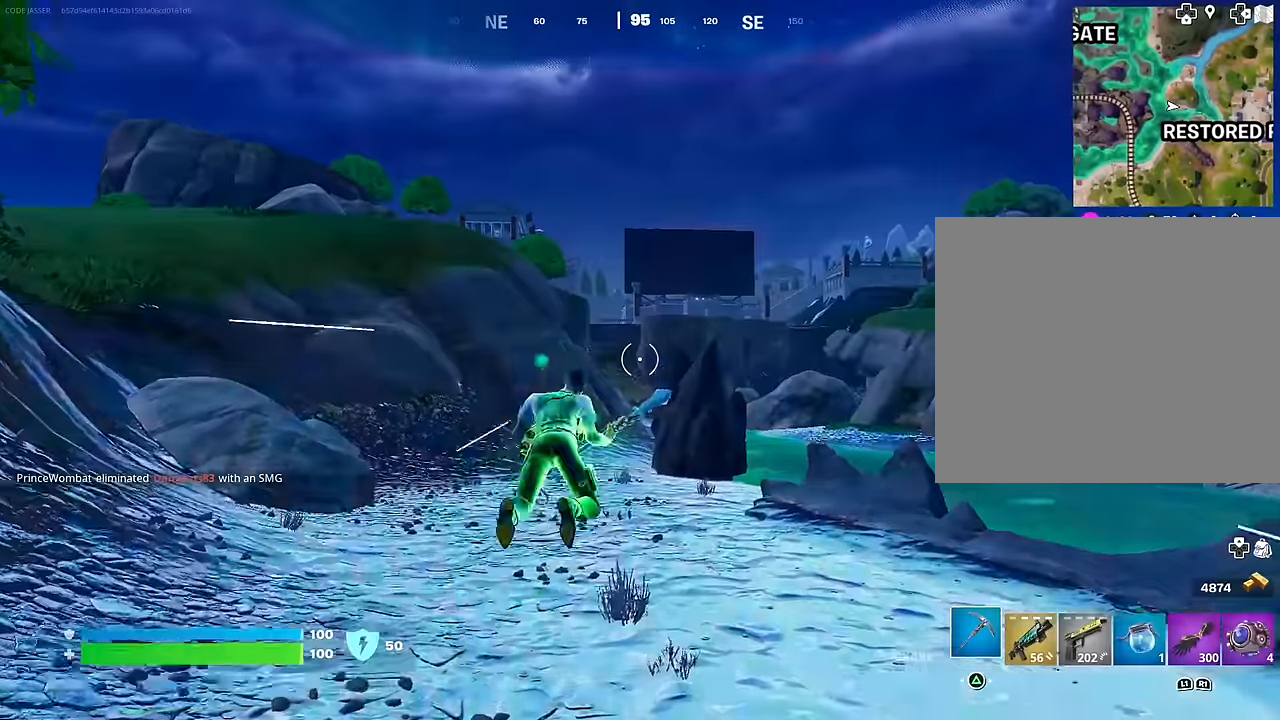
{"buttons": [], "left_stick": "up", "right_stick": "right", "events": [[33, "CROSS", "up"], [333, "R3", "down"], [400, "R3", "up"], [467, "right_stick", "right"]]}
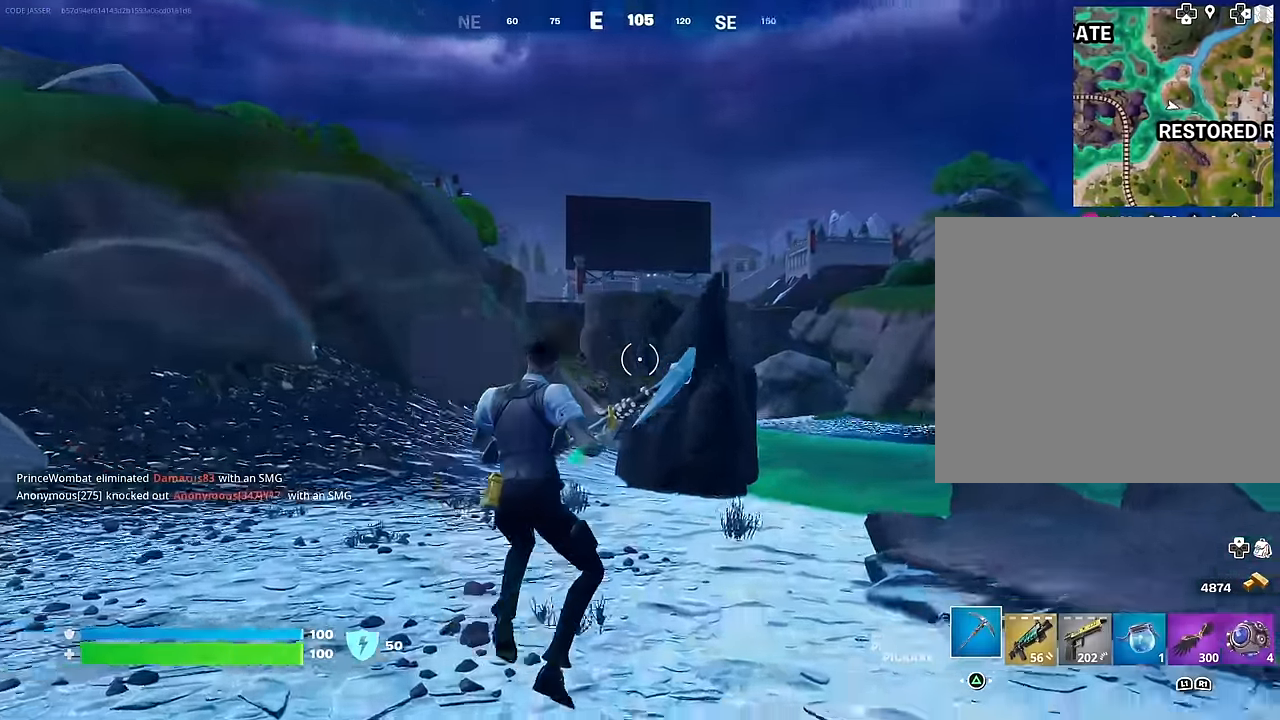
{"buttons": ["CROSS"], "left_stick": "up-right", "right_stick": "center", "events": [[50, "right_stick", "center"], [317, "left_stick", "up-right"], [333, "L3", "down"], [433, "L3", "up"], [500, "CROSS", "down"]]}
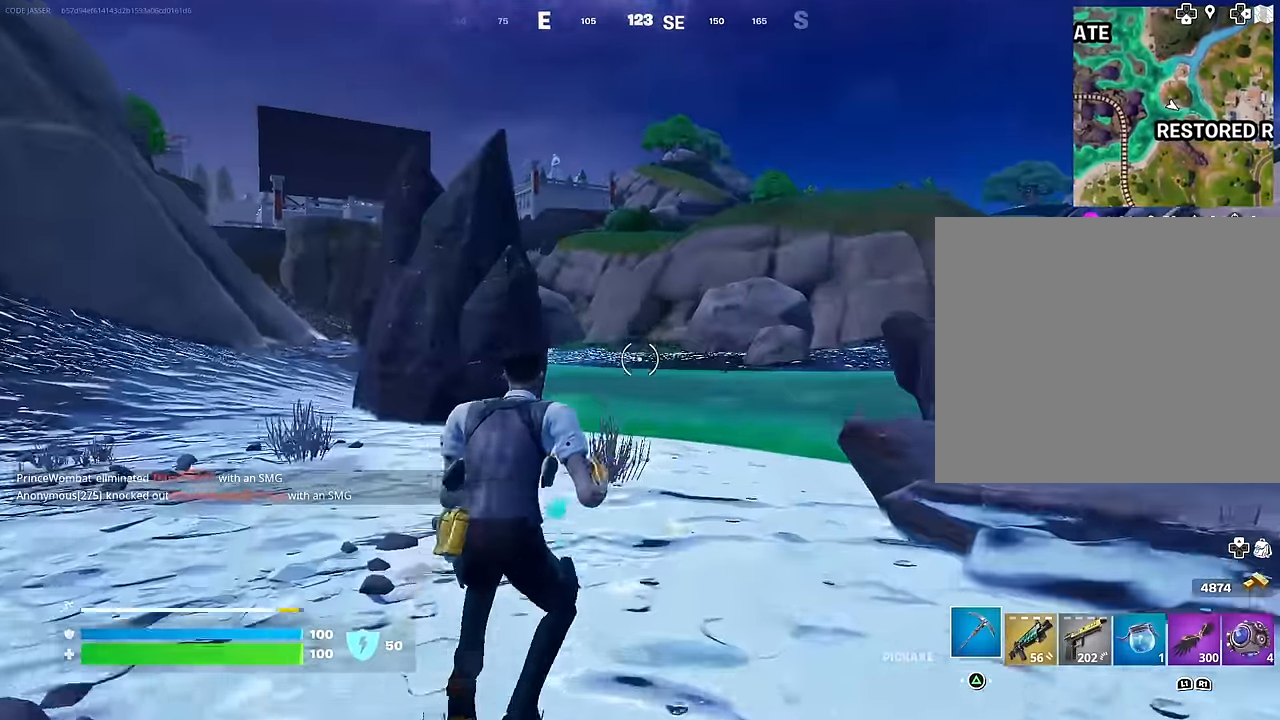
{"buttons": [], "left_stick": "up", "right_stick": "center", "events": [[50, "CROSS", "up"], [83, "left_stick", "up"]]}
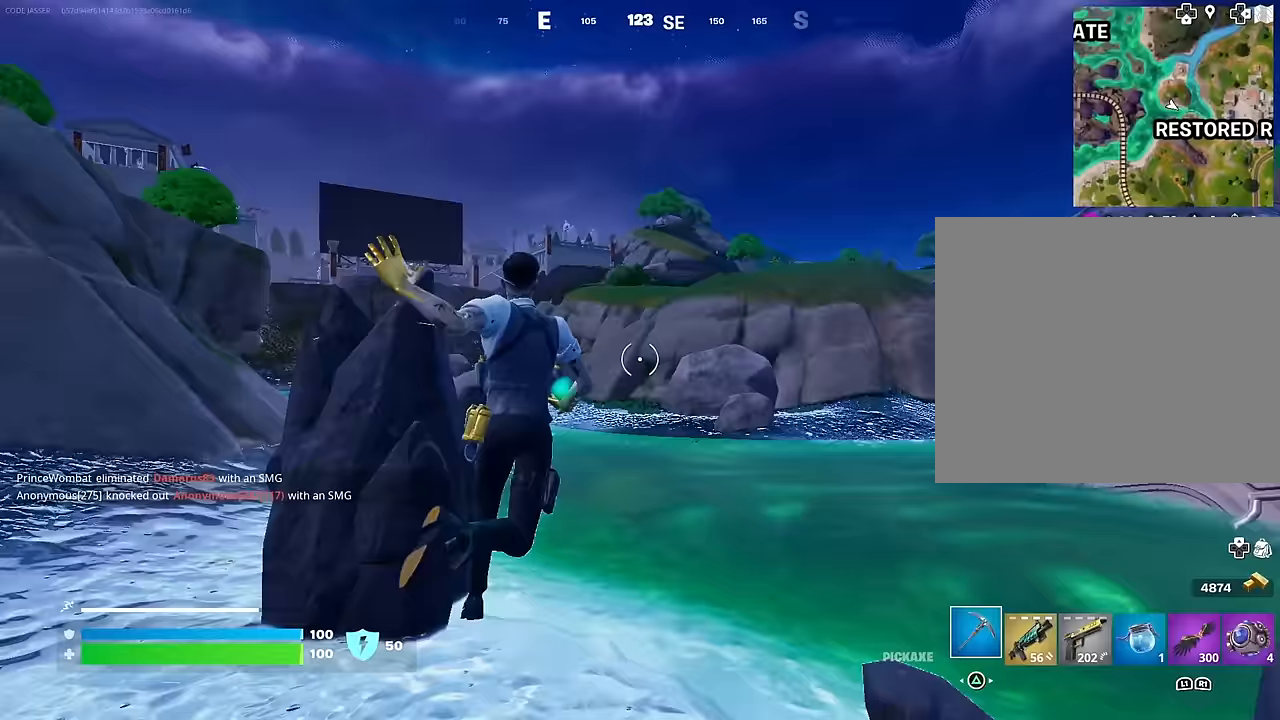
{"buttons": [], "left_stick": "up", "right_stick": "left", "events": [[83, "CROSS", "down"], [150, "CROSS", "up"], [450, "right_stick", "left"]]}
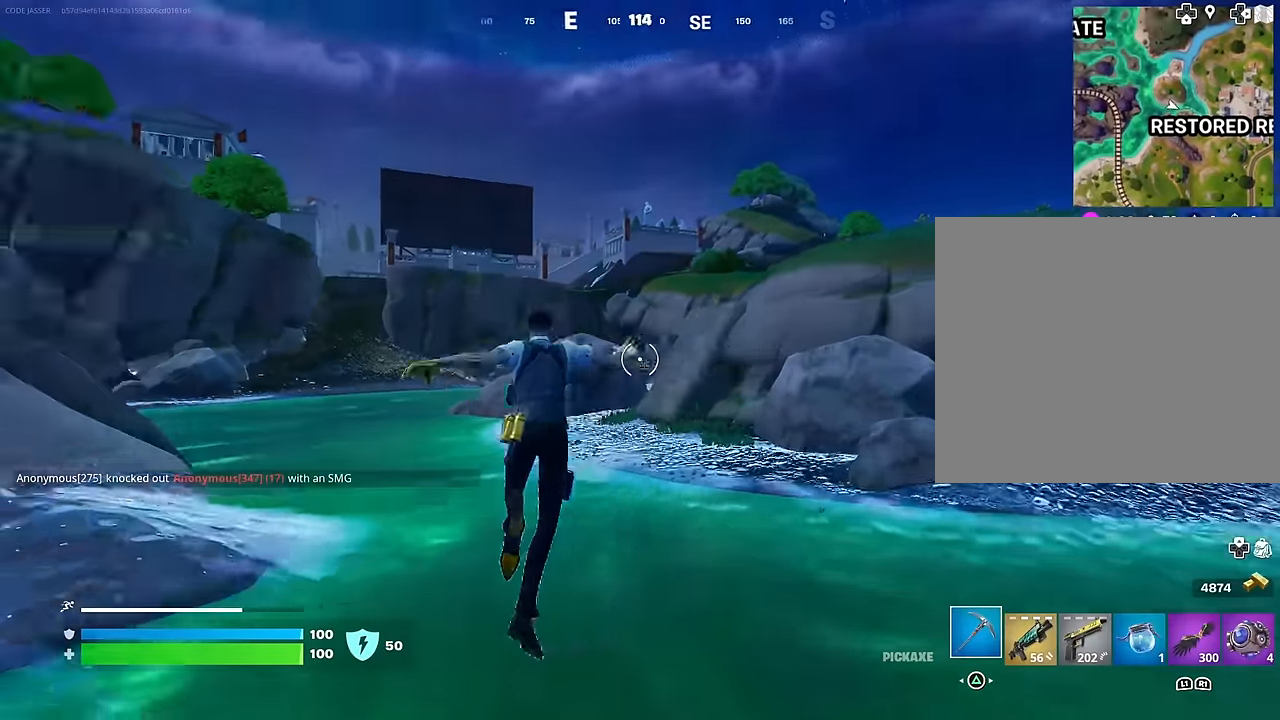
{"buttons": [], "left_stick": "up", "right_stick": "center", "events": [[150, "right_stick", "center"]]}
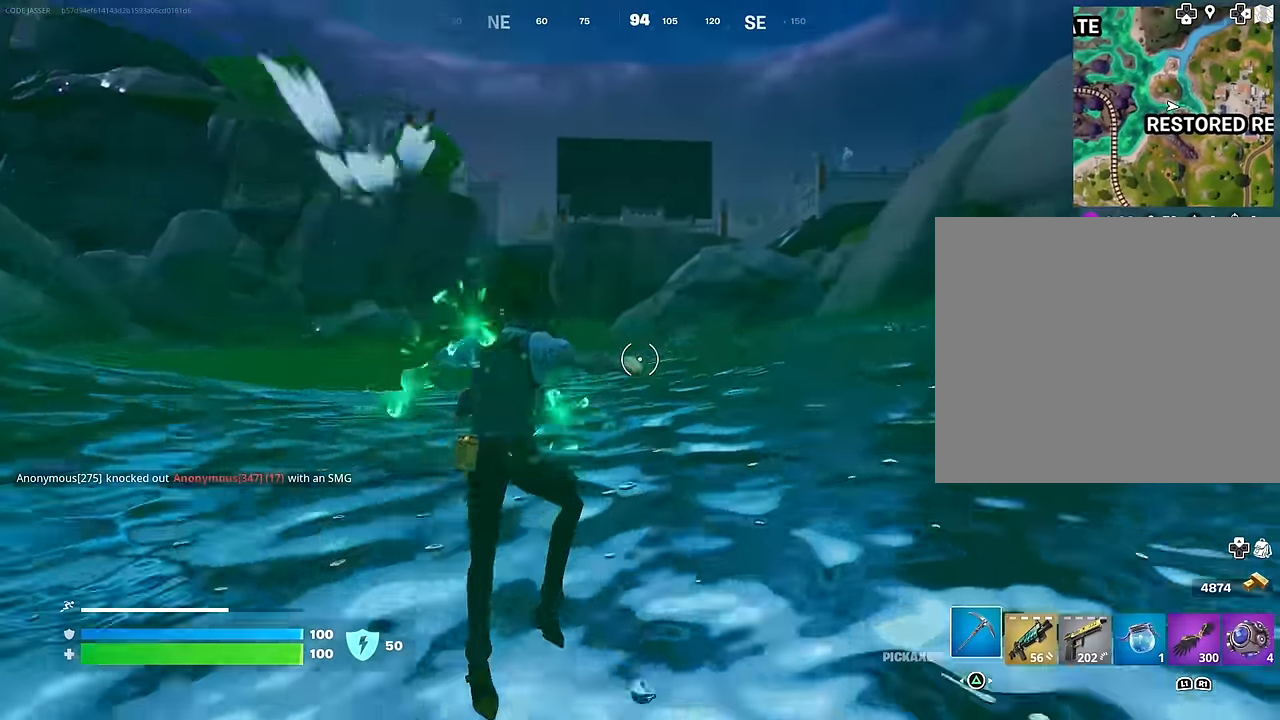
{"buttons": [], "left_stick": "up", "right_stick": "center", "events": [[183, "CROSS", "down"], [233, "CROSS", "up"], [400, "right_stick", "up-right"], [450, "right_stick", "center"]]}
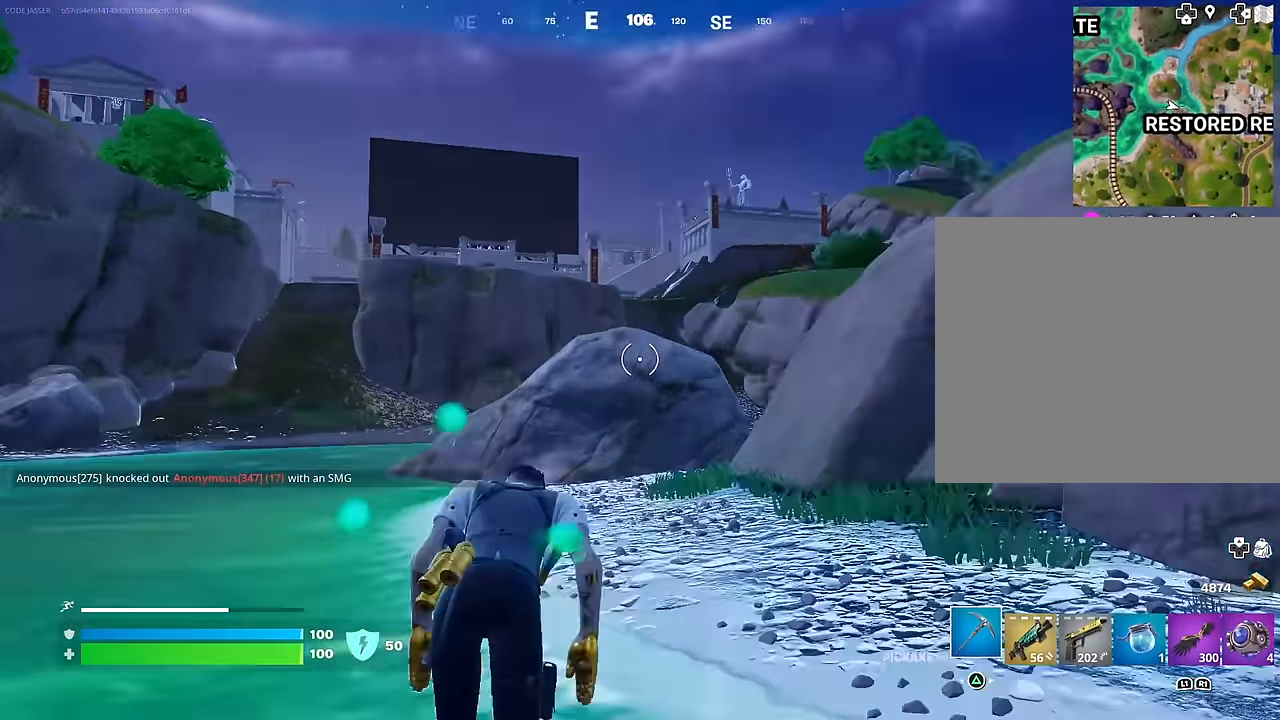
{"buttons": [], "left_stick": "up-right", "right_stick": "center", "events": [[33, "CROSS", "down"], [100, "CROSS", "up"], [267, "right_stick", "down-right"], [317, "R3", "down"], [333, "left_stick", "up-right"], [400, "R3", "up"], [500, "right_stick", "center"]]}
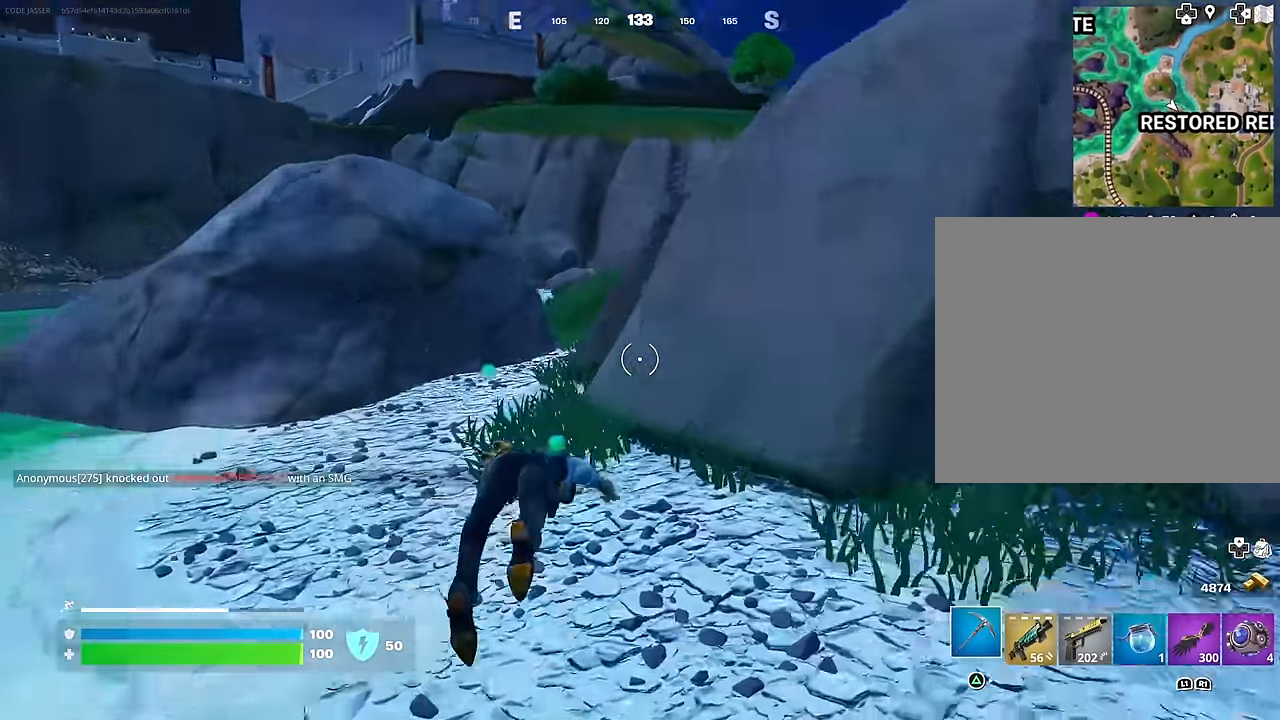
{"buttons": [], "left_stick": "up", "right_stick": "center", "events": [[133, "right_stick", "up"], [200, "right_stick", "center"], [233, "left_stick", "up"], [317, "CROSS", "down"], [367, "CROSS", "up"]]}
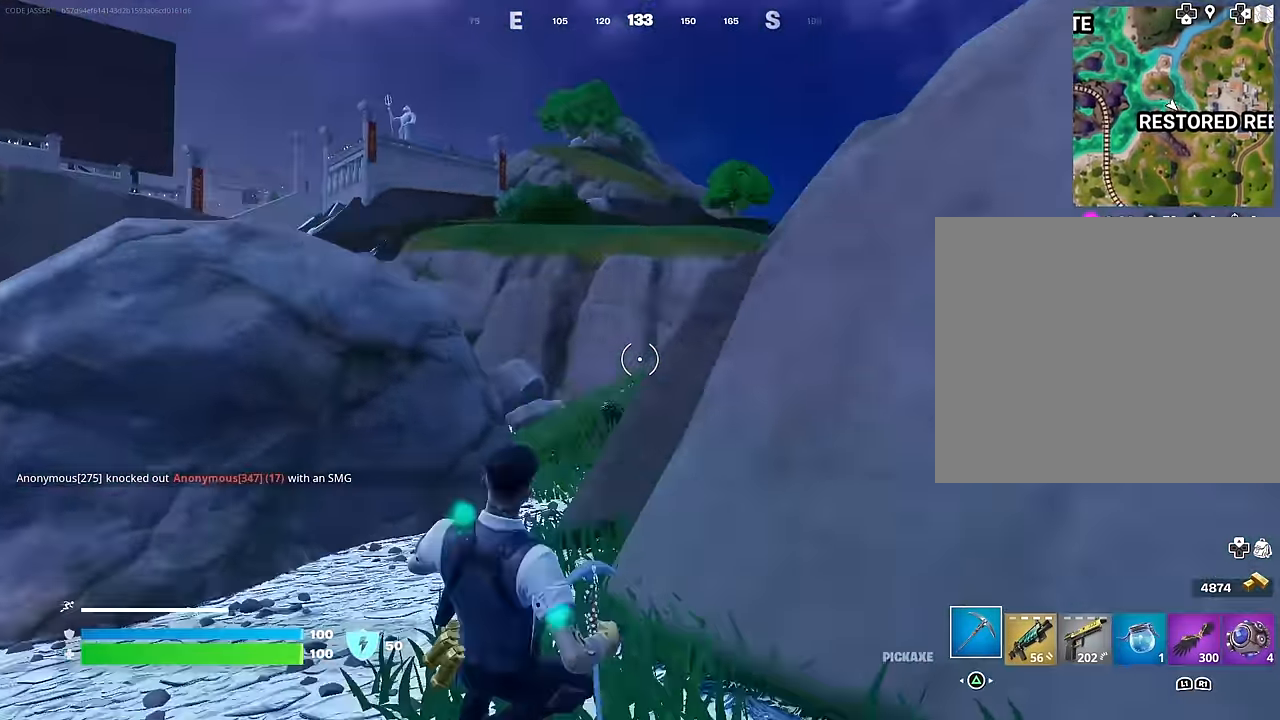
{"buttons": [], "left_stick": "up", "right_stick": "left", "events": [[17, "right_stick", "up-left"], [83, "right_stick", "center"], [150, "CROSS", "down"], [217, "CROSS", "up"], [267, "right_stick", "down"], [367, "right_stick", "center"], [483, "right_stick", "left"]]}
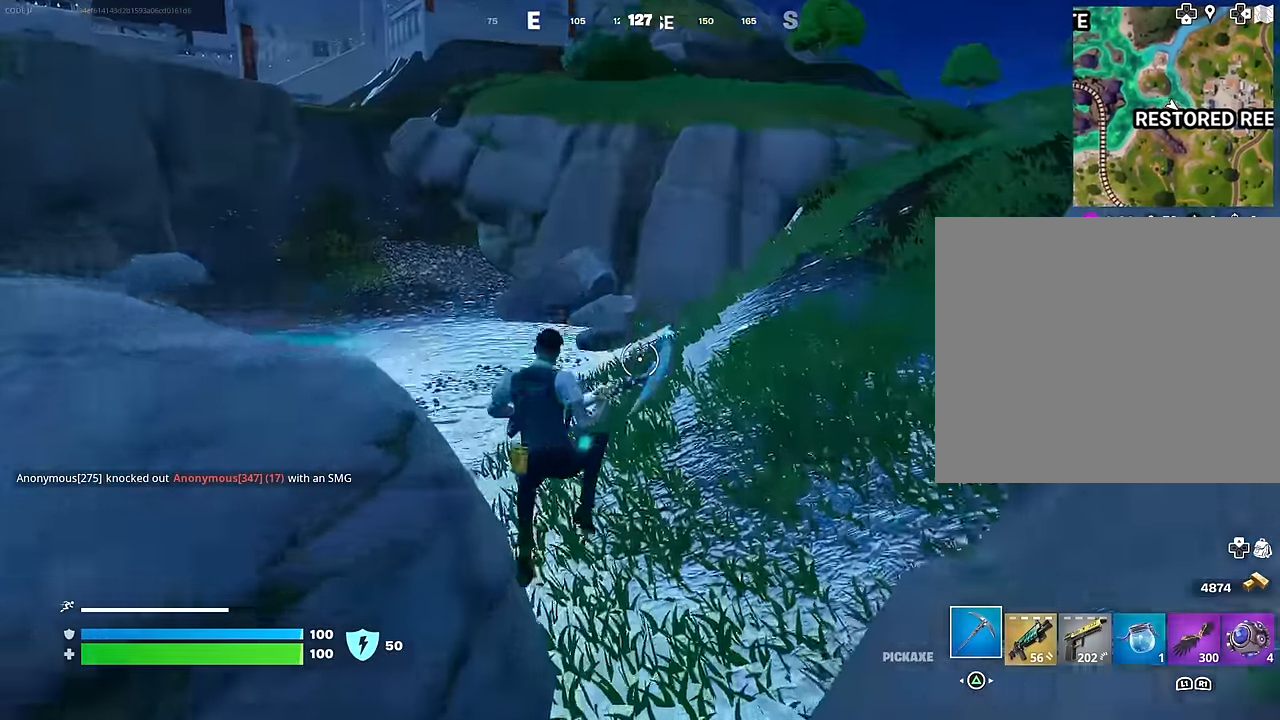
{"buttons": [], "left_stick": "up", "right_stick": "center", "events": [[150, "right_stick", "center"], [200, "left_stick", "up-right"], [217, "R3", "down"], [317, "R3", "up"], [333, "right_stick", "up"], [417, "right_stick", "center"], [433, "left_stick", "up"]]}
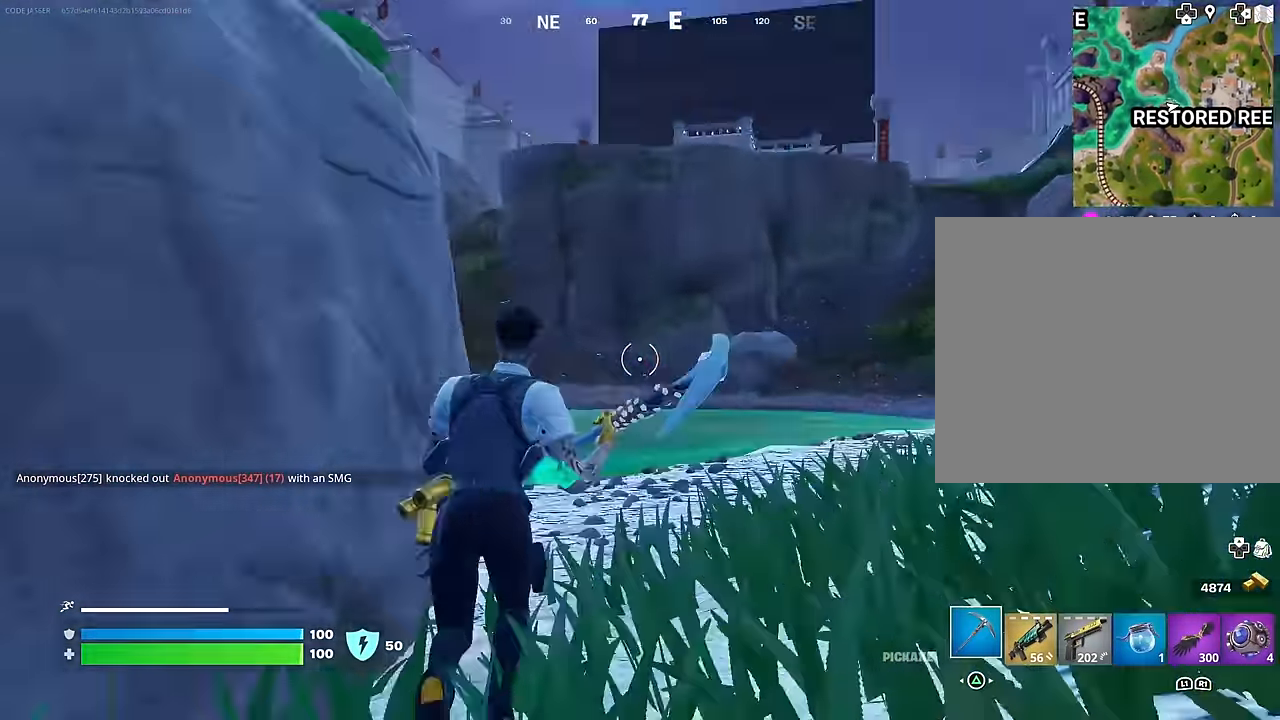
{"buttons": [], "left_stick": "up", "right_stick": "center", "events": [[33, "CROSS", "down"], [117, "CROSS", "up"], [400, "CROSS", "down"], [450, "CROSS", "up"]]}
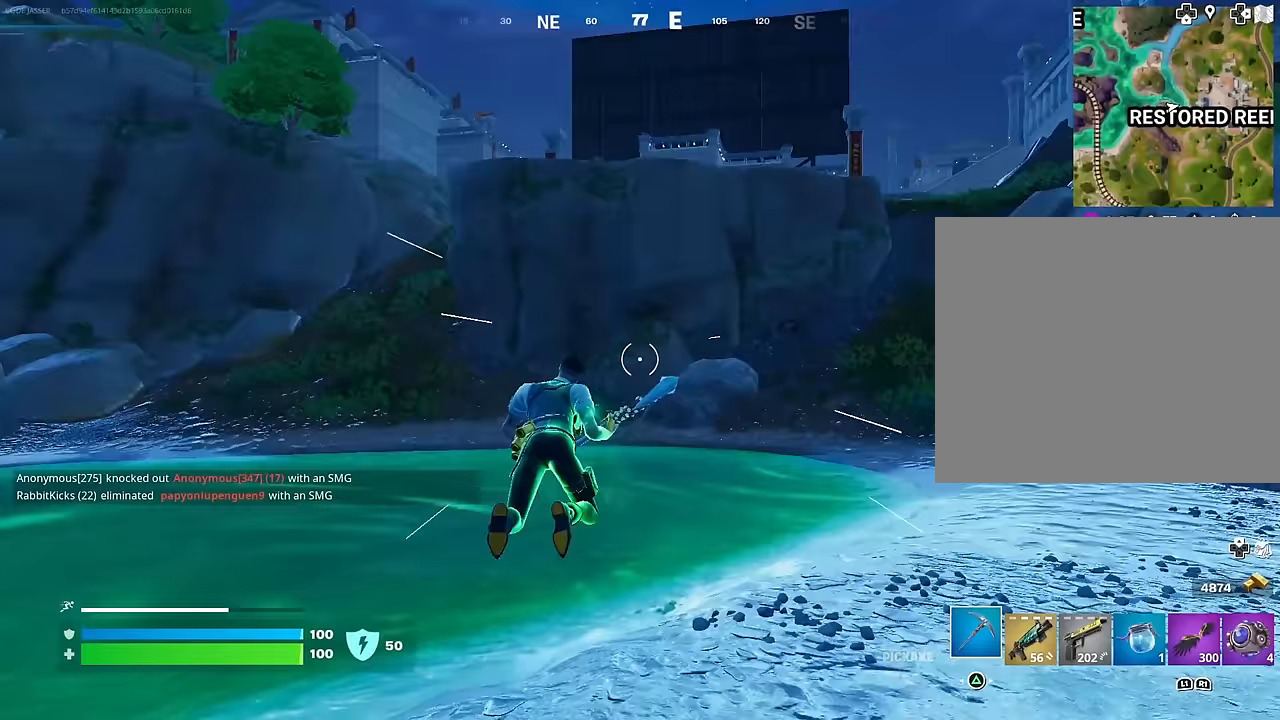
{"buttons": ["R3"], "left_stick": "up", "right_stick": "center", "events": [[133, "left_stick", "up-right"], [433, "R3", "down"], [467, "left_stick", "up"]]}
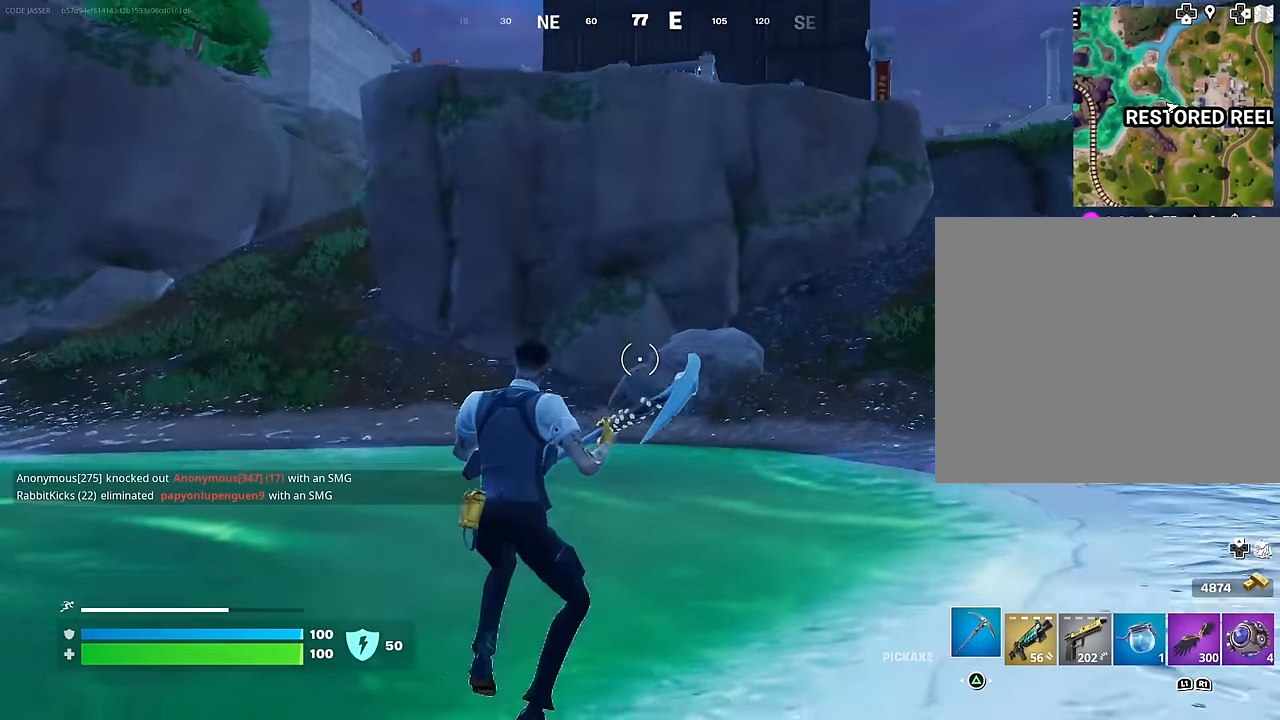
{"buttons": [], "left_stick": "up", "right_stick": "center", "events": [[17, "R3", "up"]]}
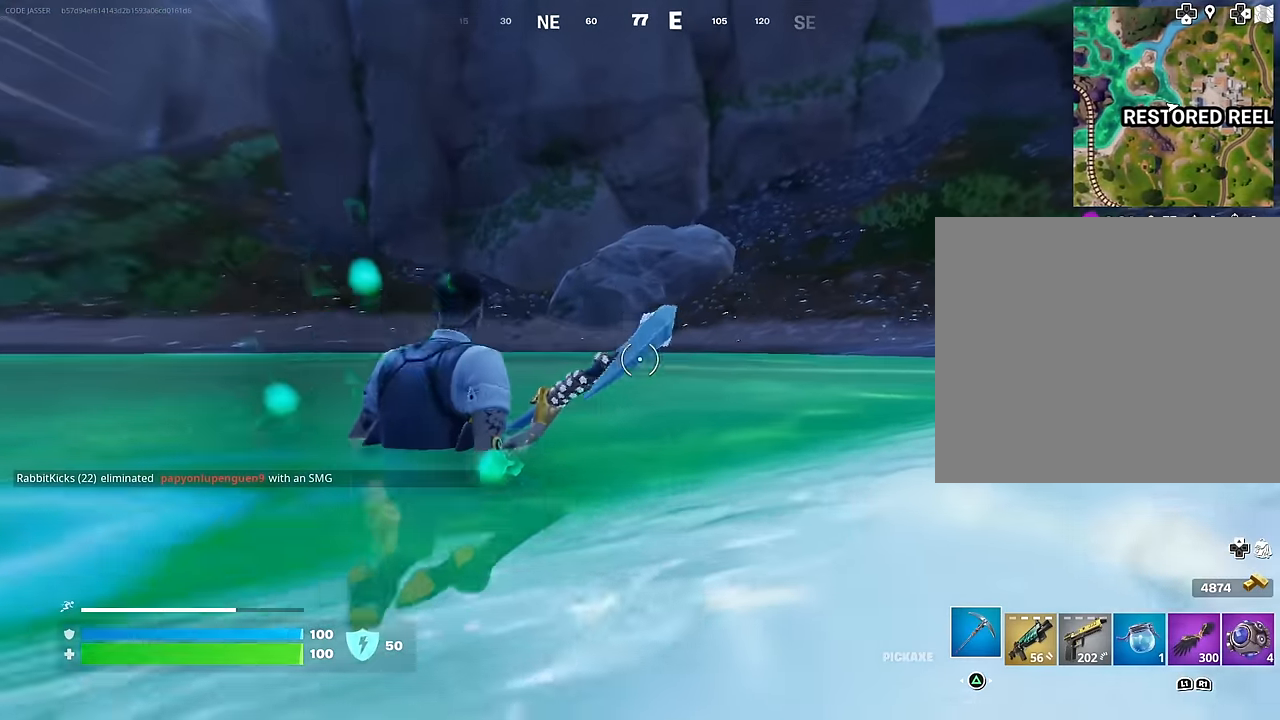
{"buttons": [], "left_stick": "up", "right_stick": "up-right", "events": [[150, "CROSS", "down"], [233, "CROSS", "up"], [250, "R1", "down"], [333, "R1", "up"], [417, "right_stick", "up-right"]]}
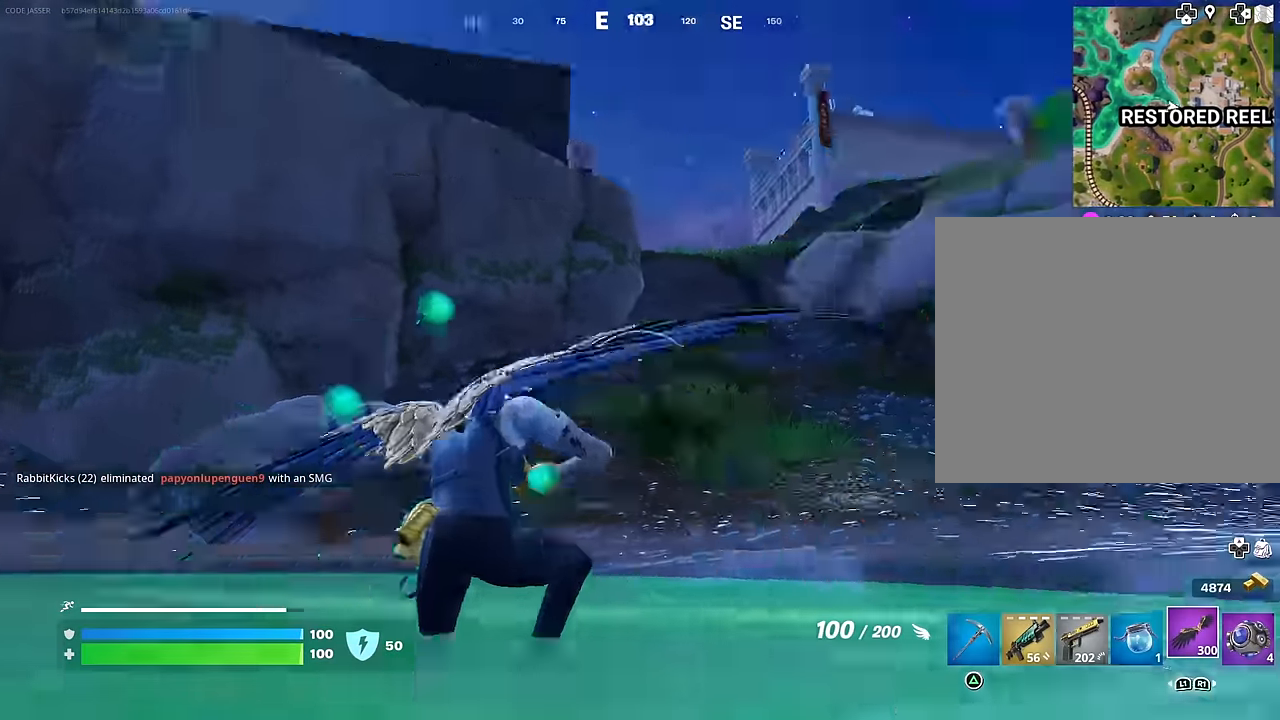
{"buttons": ["R2"], "left_stick": "up", "right_stick": "center", "events": [[67, "CROSS", "down"], [67, "right_stick", "center"], [167, "CROSS", "up"], [383, "right_stick", "down-left"], [467, "right_stick", "center"], [500, "R2", "down"]]}
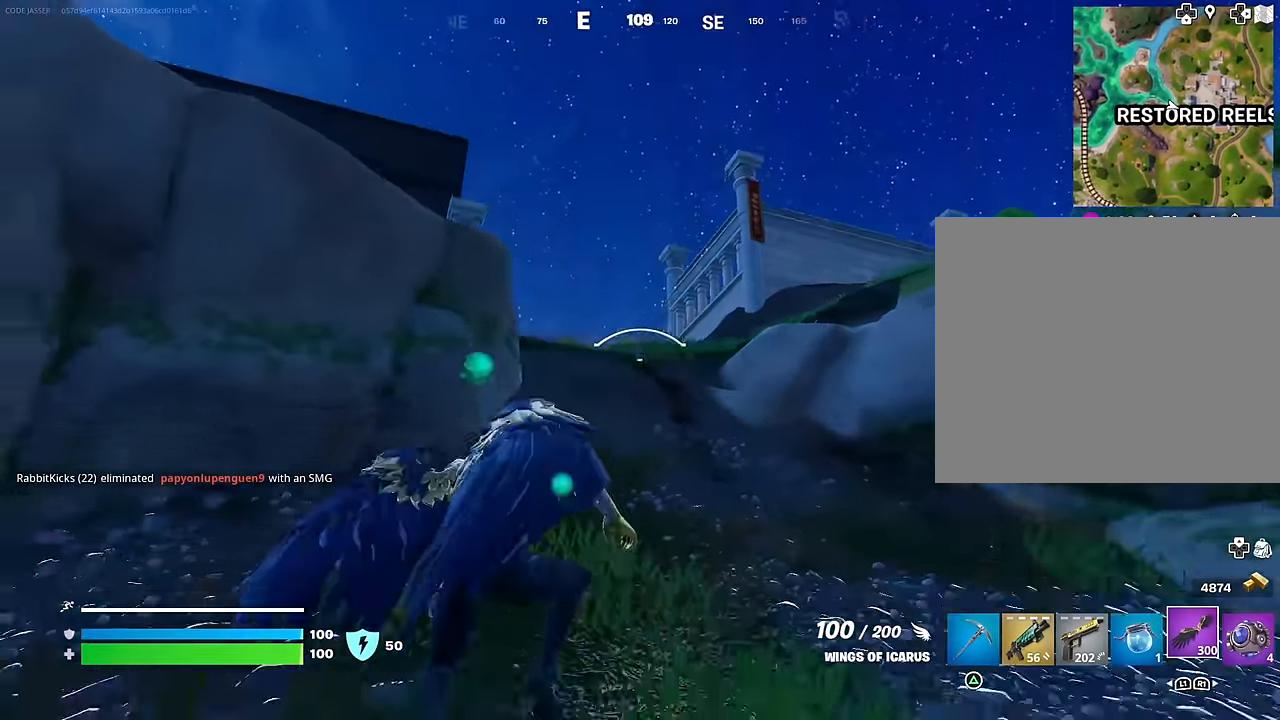
{"buttons": [], "left_stick": "up", "right_stick": "down", "events": [[100, "R2", "up"], [150, "right_stick", "down"], [350, "right_stick", "center"], [483, "right_stick", "down"]]}